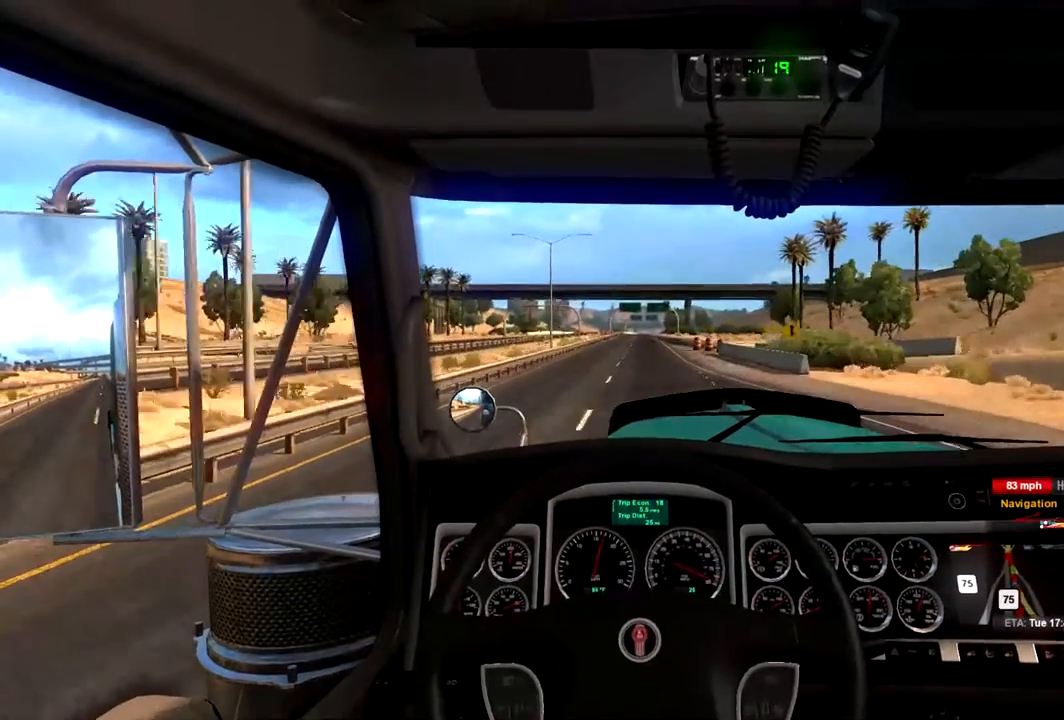
Gameplay with a controller (Xbox layout); each line is a JSON object with the inputs held at the frame after it. "events" lists button and stick changes between this image and that frame as [ms after this image, input, new state], when the widget could be followed in between.
{"buttons": ["R2"], "left_stick": "center", "right_stick": "center", "events": []}
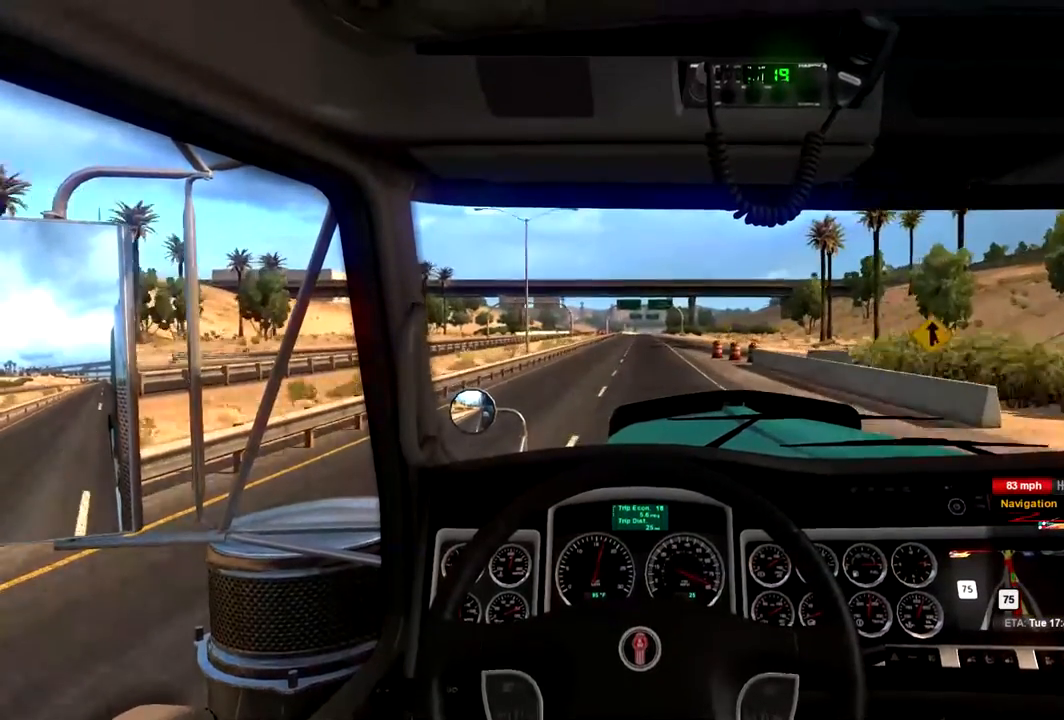
{"buttons": ["R2"], "left_stick": "center", "right_stick": "center", "events": []}
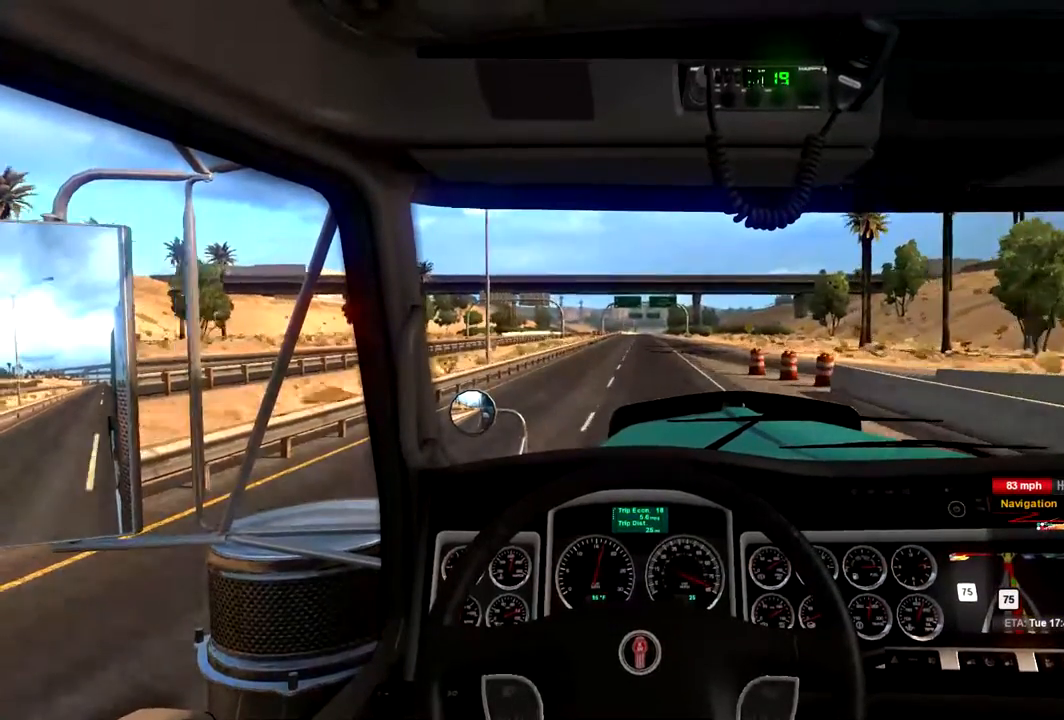
{"buttons": [], "left_stick": "center", "right_stick": "center", "events": [[267, "R2", "up"], [267, "left_stick", "right"], [400, "left_stick", "center"]]}
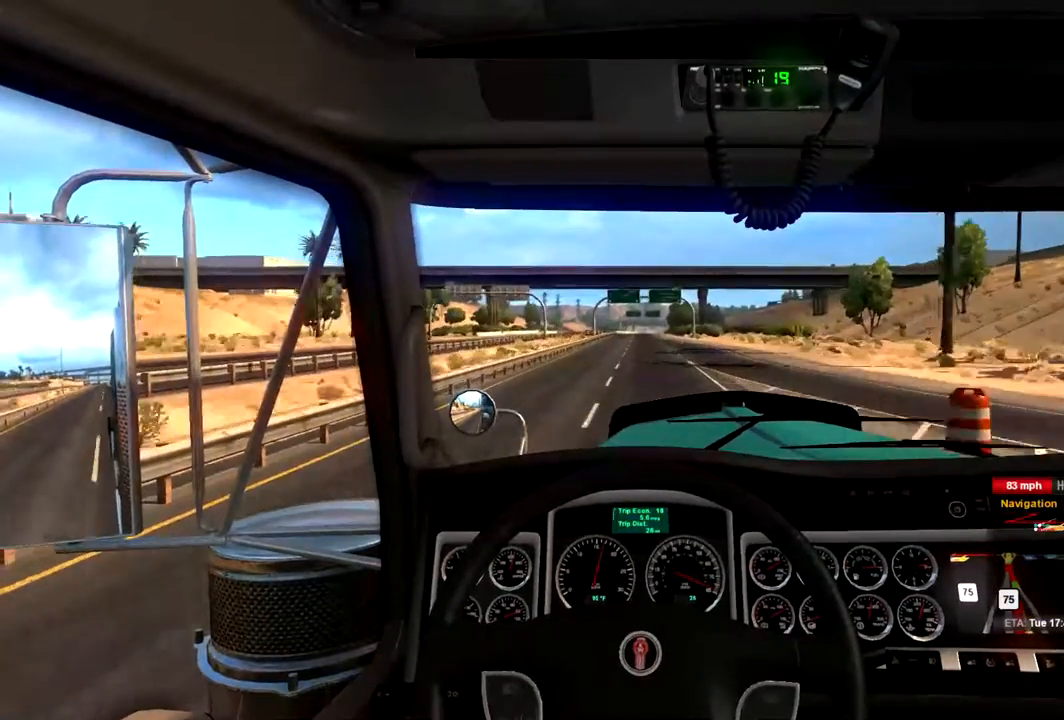
{"buttons": [], "left_stick": "center", "right_stick": "center", "events": [[33, "left_stick", "right"], [133, "left_stick", "center"]]}
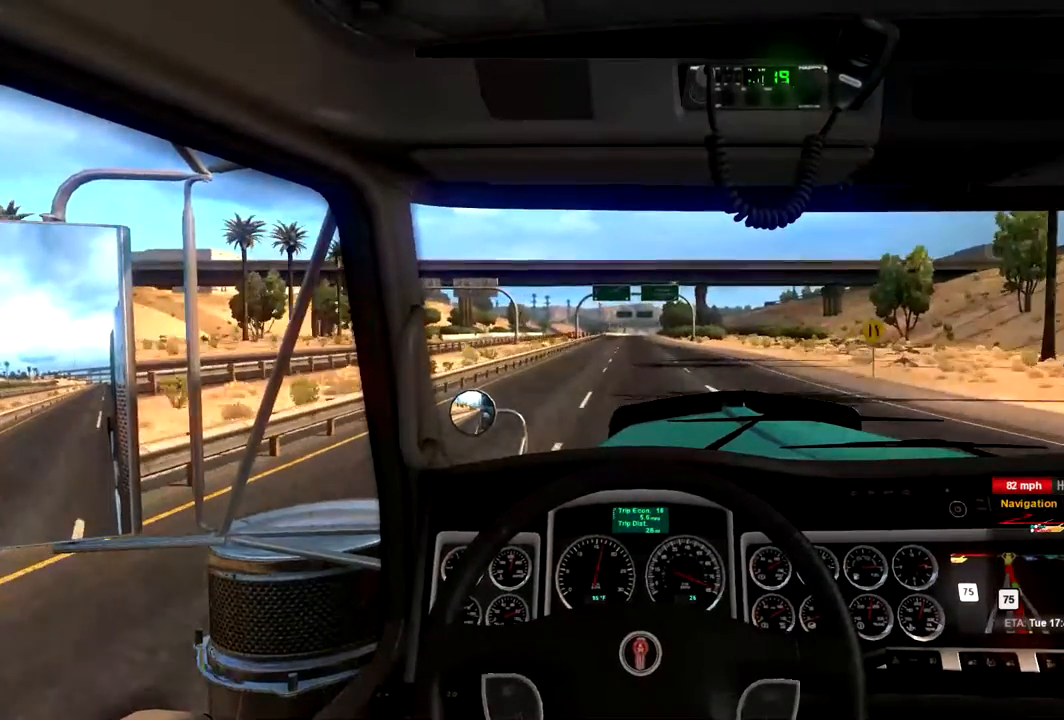
{"buttons": [], "left_stick": "center", "right_stick": "center", "events": []}
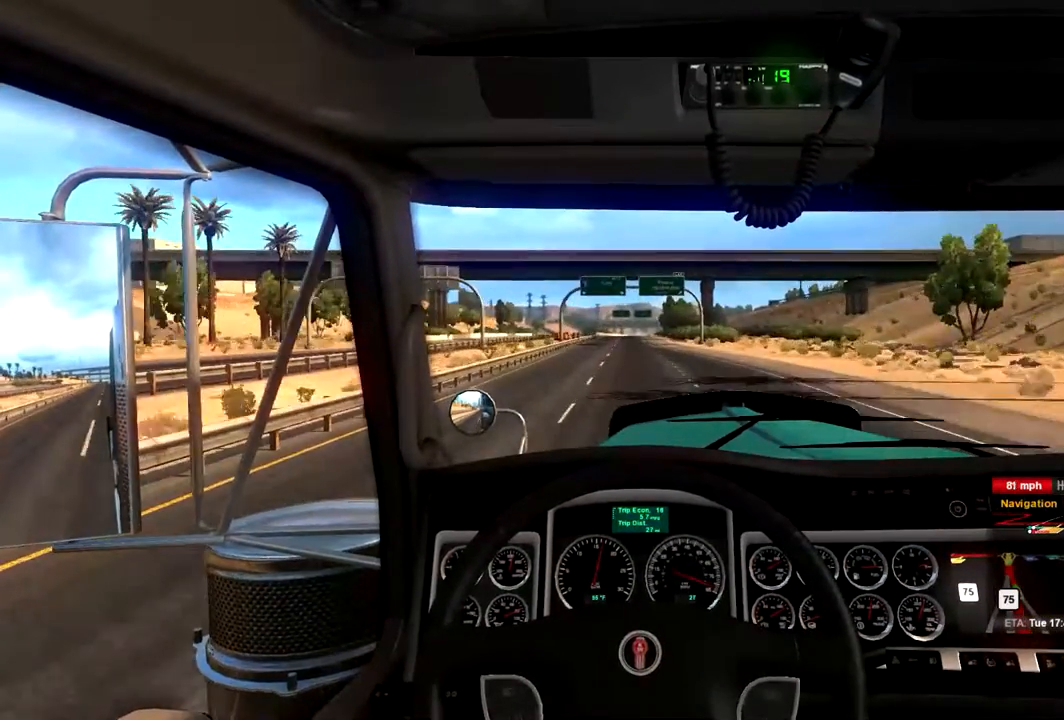
{"buttons": [], "left_stick": "center", "right_stick": "center", "events": [[300, "left_stick", "left"], [400, "left_stick", "center"]]}
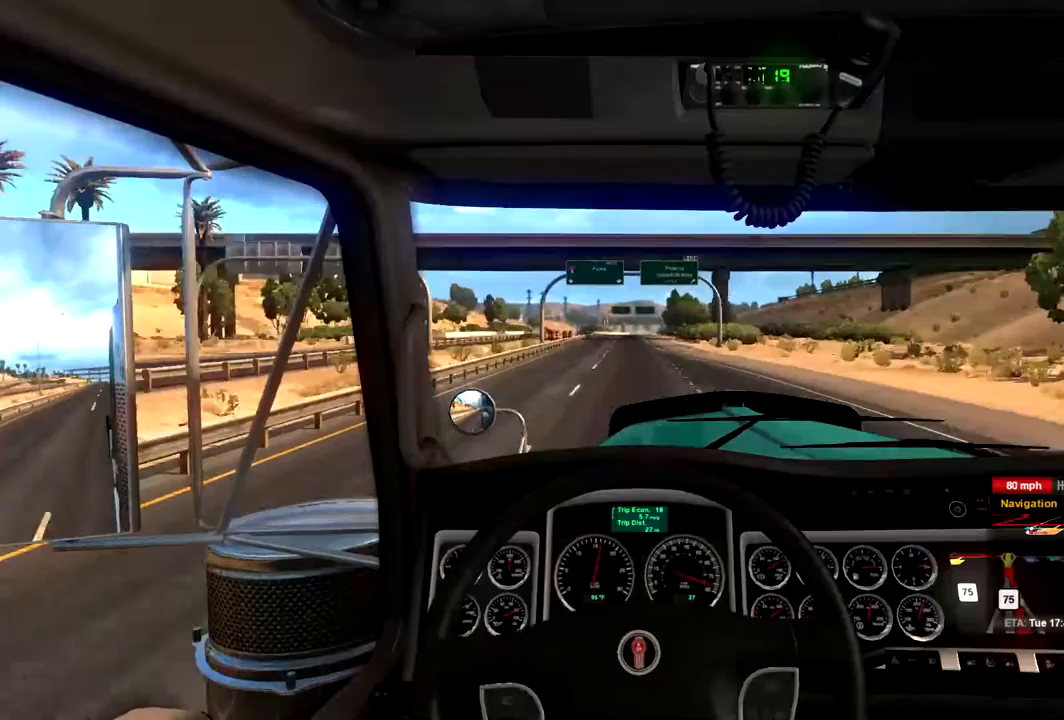
{"buttons": [], "left_stick": "left", "right_stick": "center", "events": [[400, "left_stick", "left"]]}
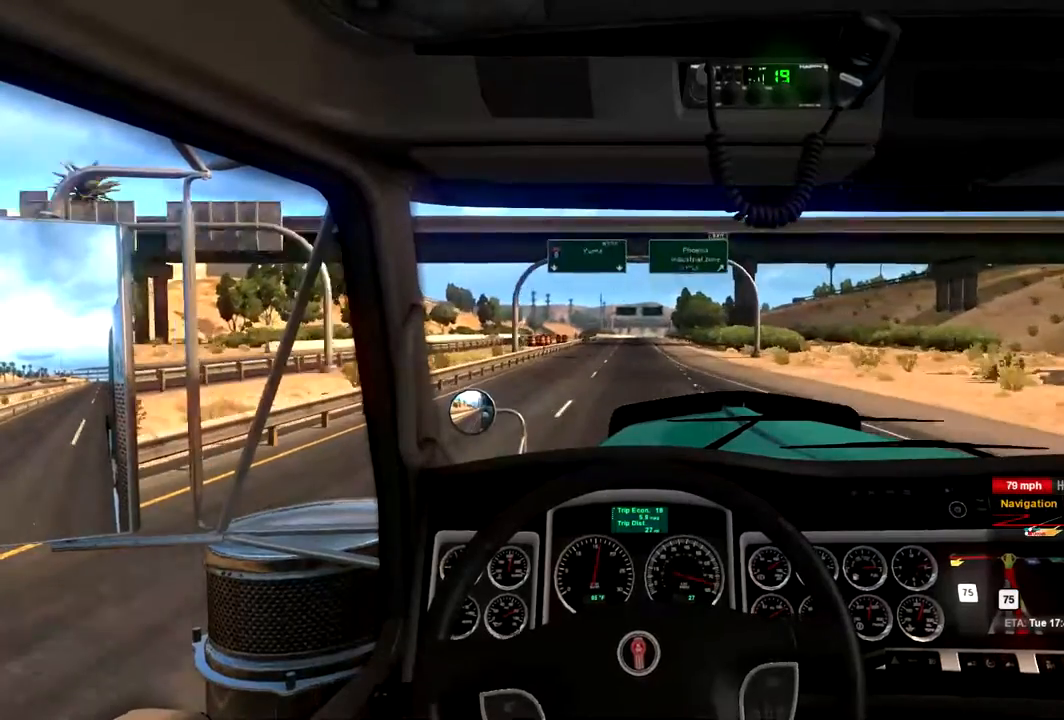
{"buttons": [], "left_stick": "center", "right_stick": "center", "events": [[67, "left_stick", "center"]]}
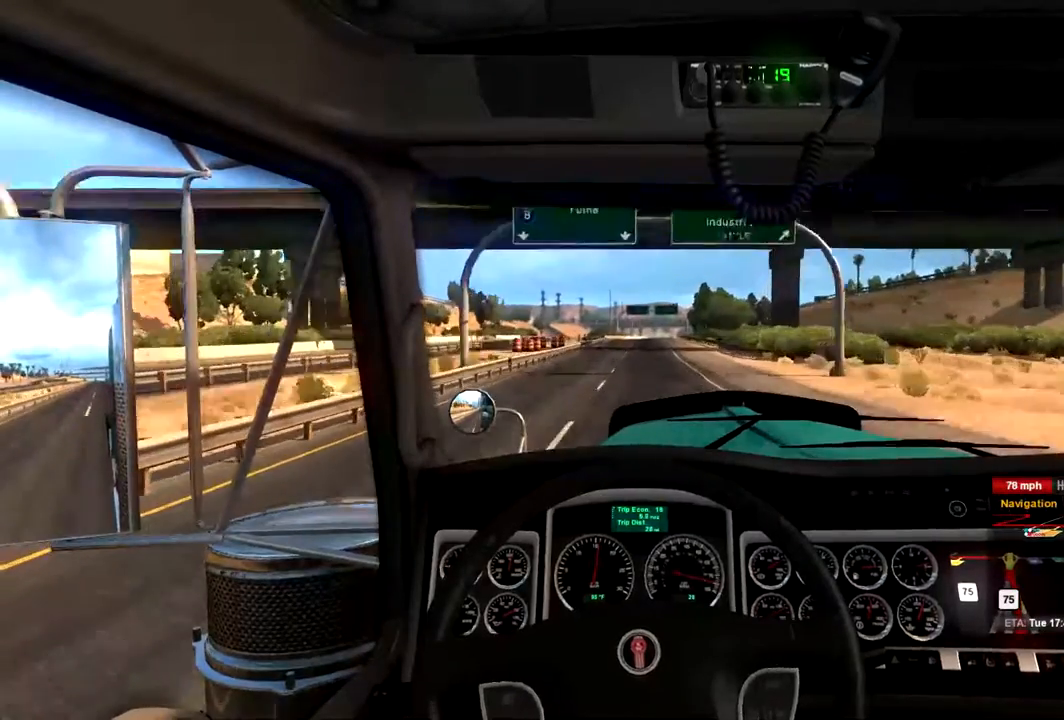
{"buttons": [], "left_stick": "center", "right_stick": "center", "events": []}
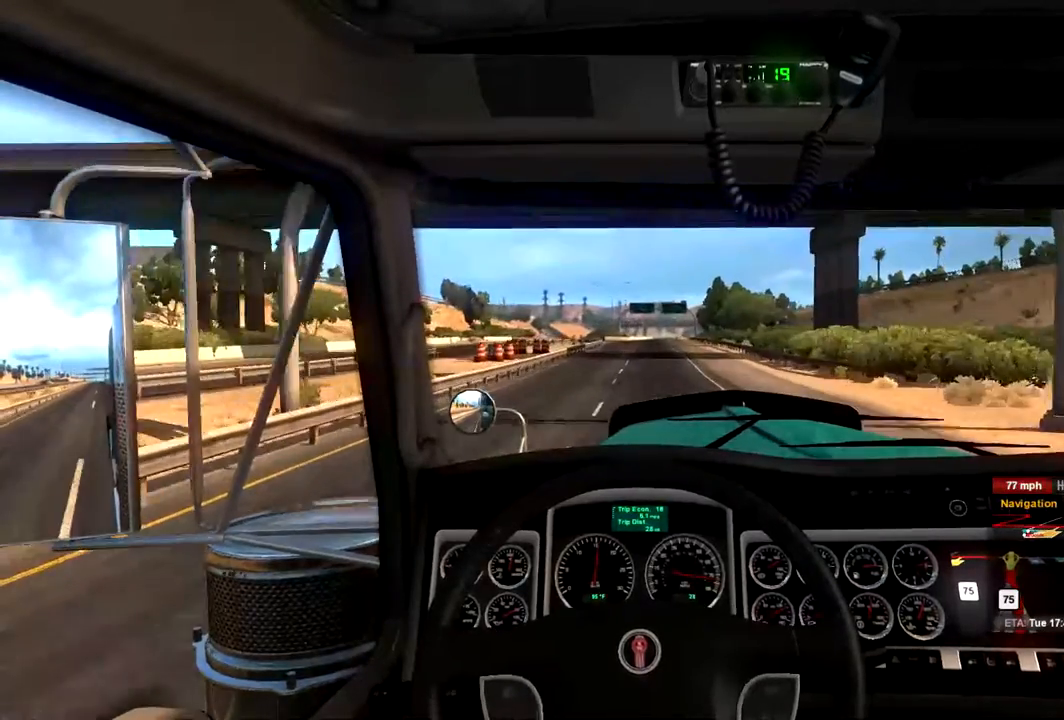
{"buttons": [], "left_stick": "center", "right_stick": "center", "events": [[67, "left_stick", "right"], [200, "left_stick", "center"]]}
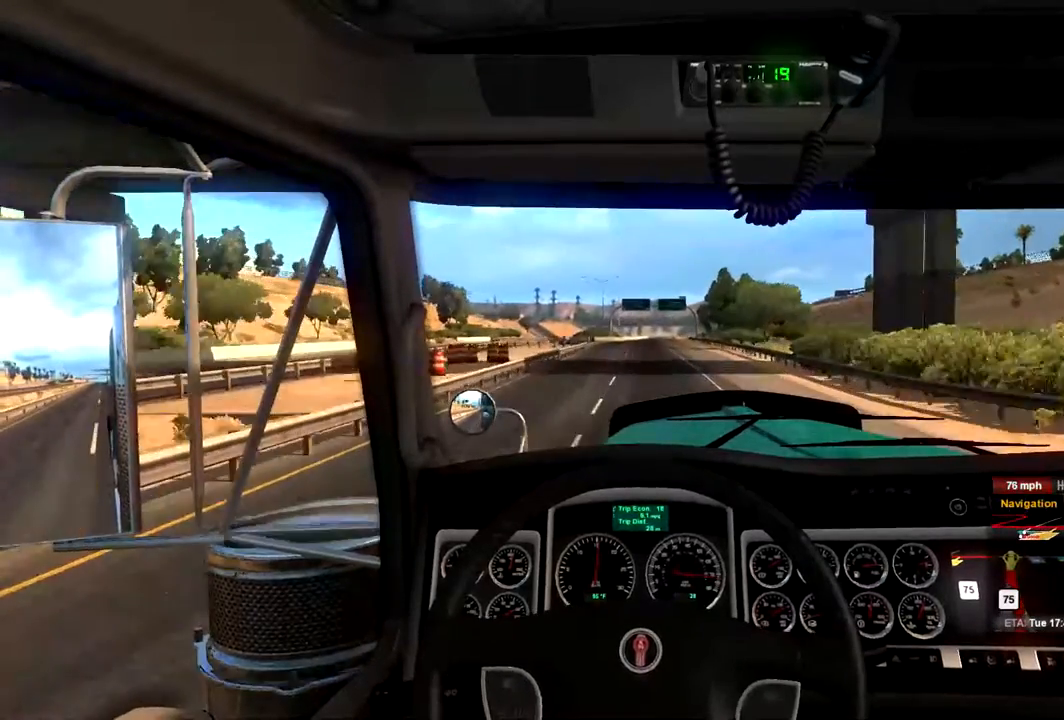
{"buttons": ["R2"], "left_stick": "center", "right_stick": "center", "events": [[400, "R2", "down"]]}
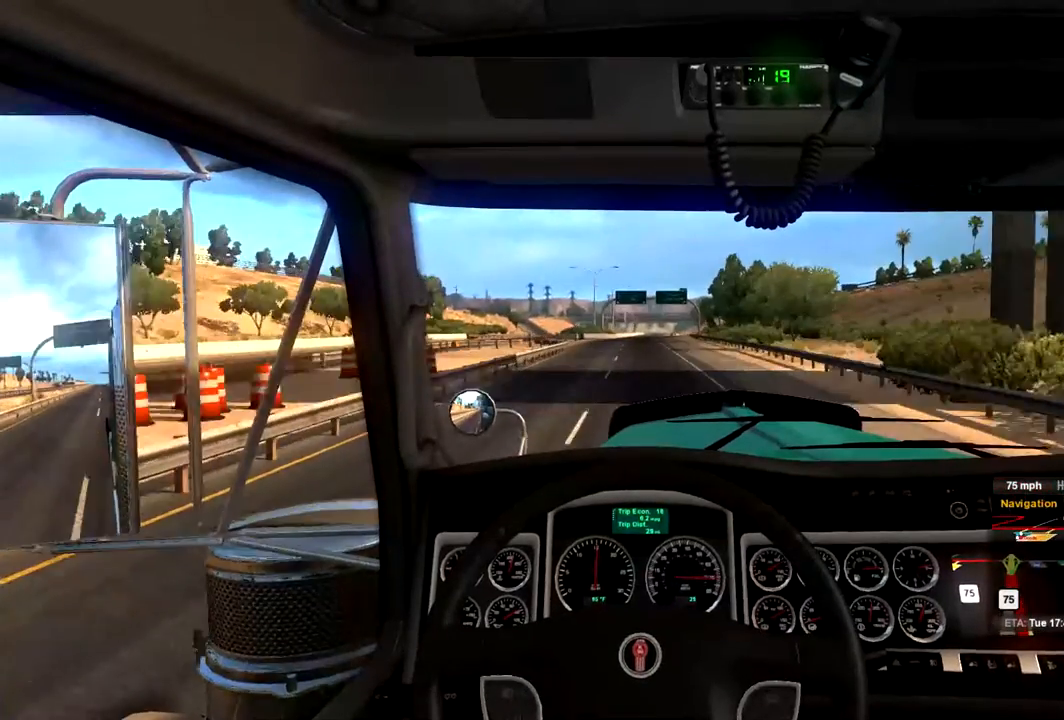
{"buttons": [], "left_stick": "center", "right_stick": "center", "events": [[333, "R2", "up"]]}
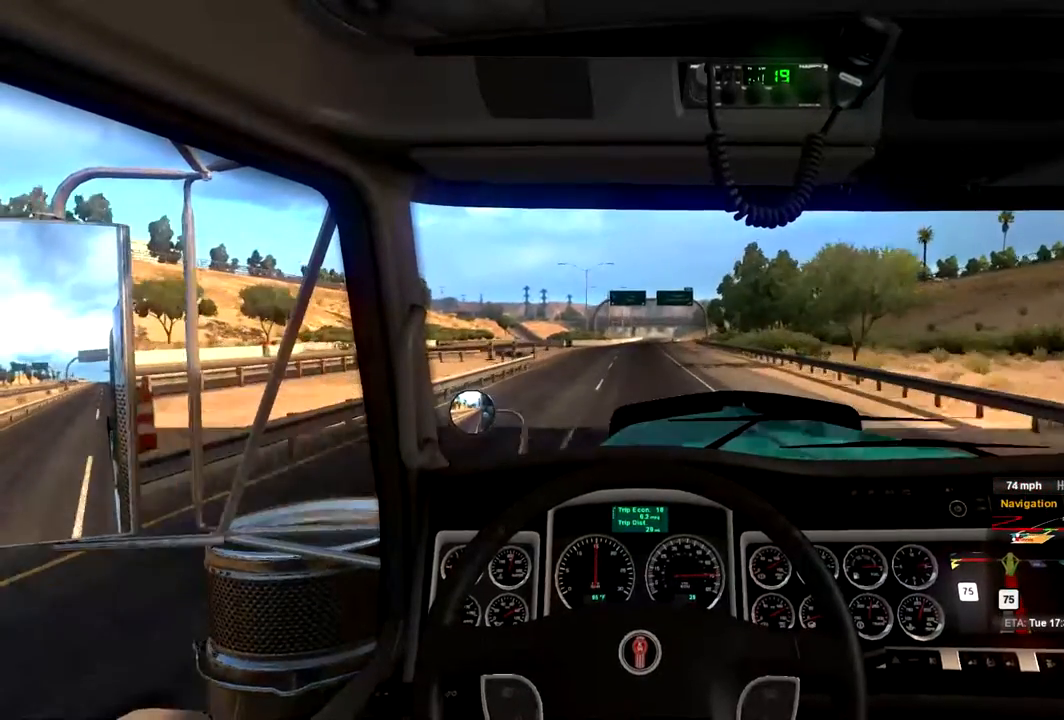
{"buttons": [], "left_stick": "left", "right_stick": "center", "events": [[500, "left_stick", "left"]]}
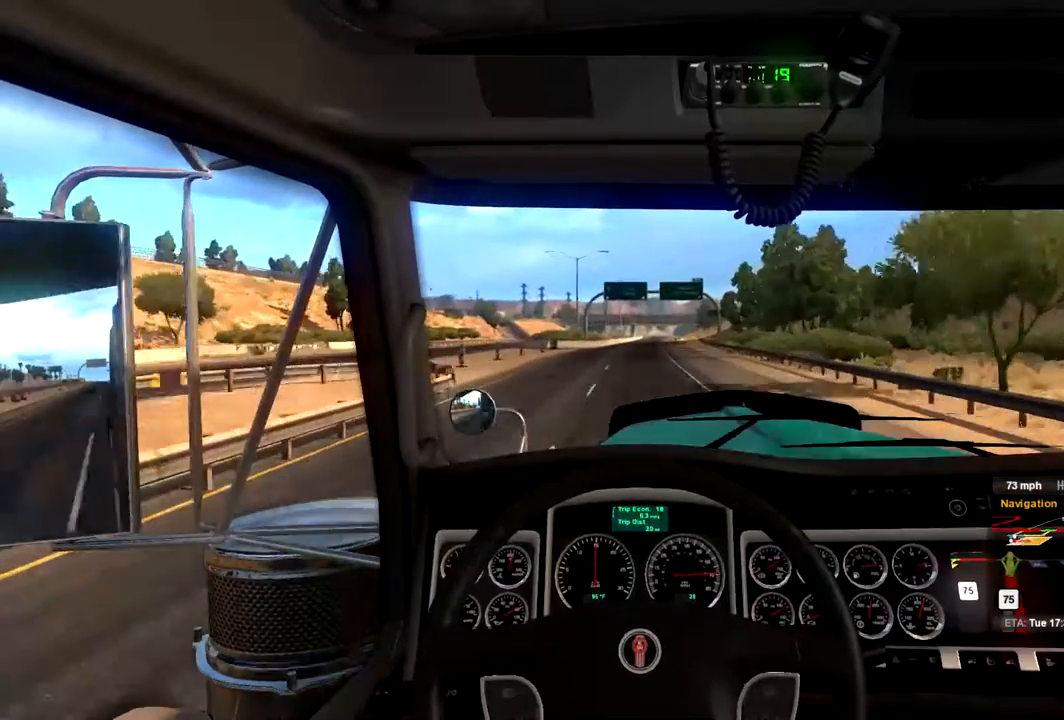
{"buttons": [], "left_stick": "center", "right_stick": "center", "events": [[67, "left_stick", "center"]]}
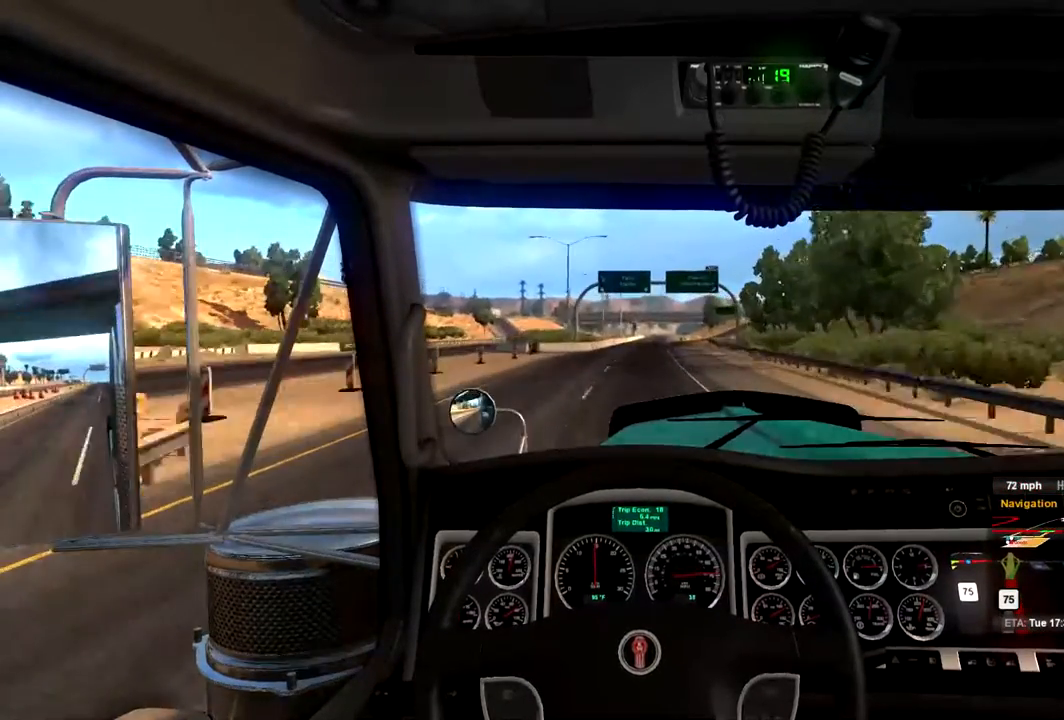
{"buttons": [], "left_stick": "center", "right_stick": "center", "events": [[300, "R1", "down"], [467, "R1", "up"]]}
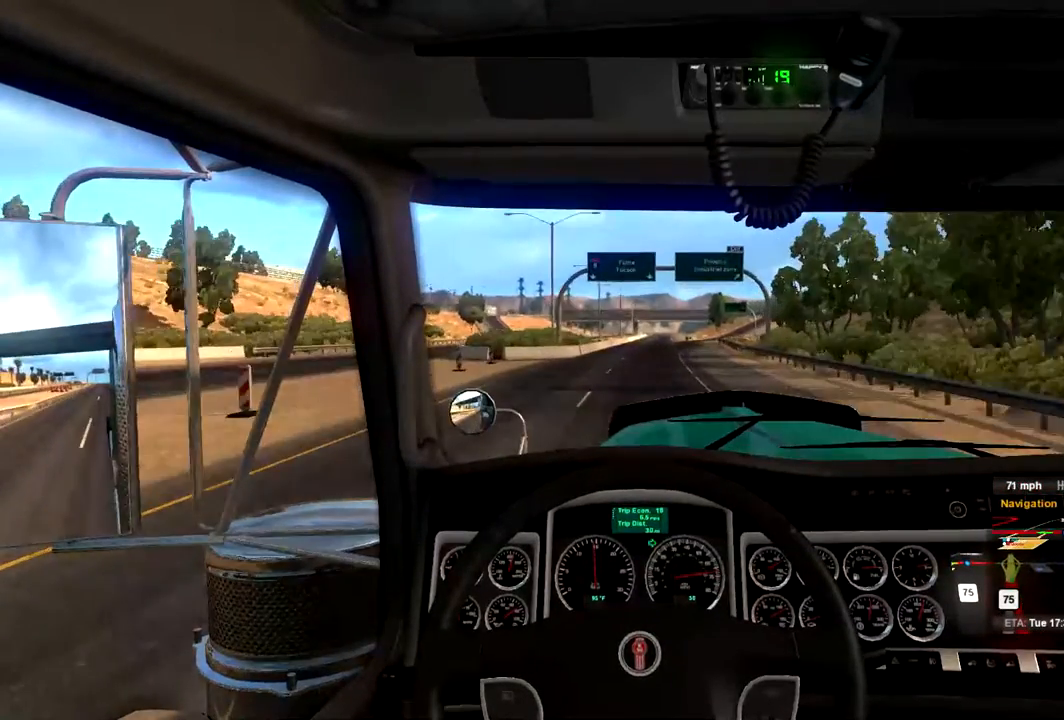
{"buttons": [], "left_stick": "center", "right_stick": "center", "events": [[267, "left_stick", "right"], [467, "left_stick", "center"]]}
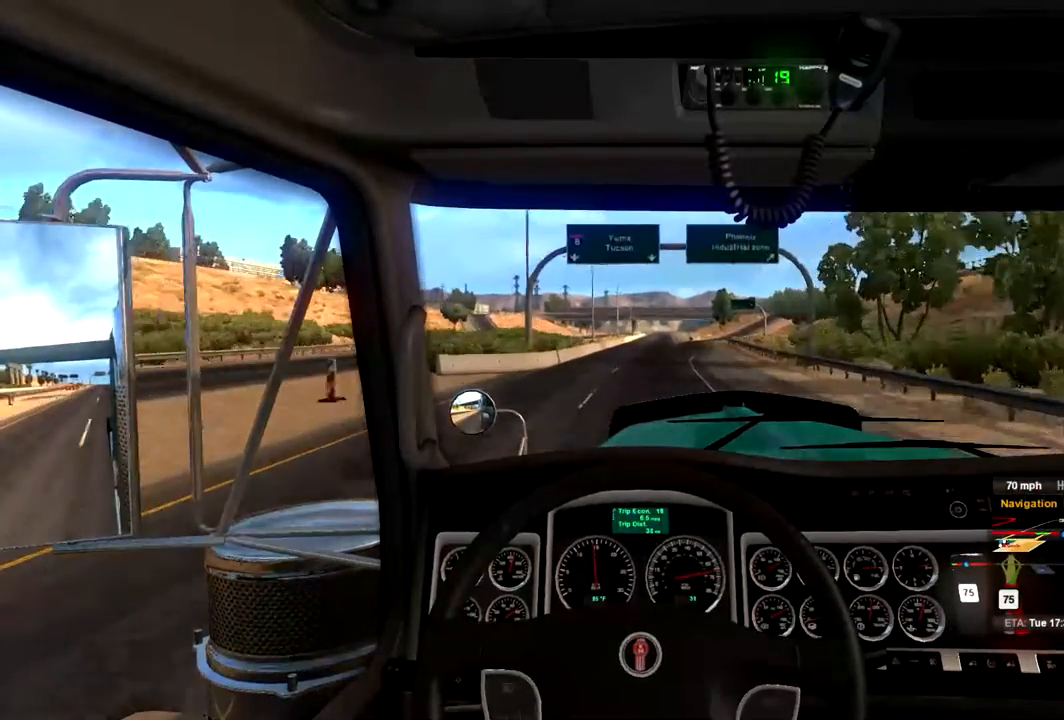
{"buttons": [], "left_stick": "center", "right_stick": "center", "events": []}
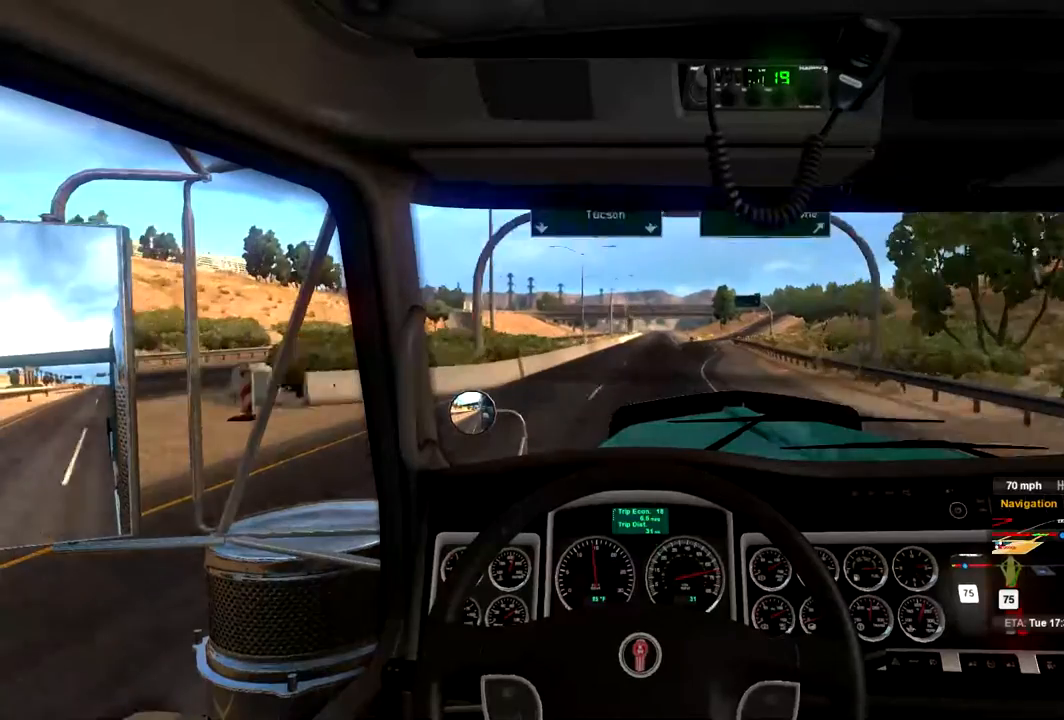
{"buttons": [], "left_stick": "right", "right_stick": "center", "events": [[67, "left_stick", "right"], [167, "left_stick", "center"], [433, "left_stick", "right"]]}
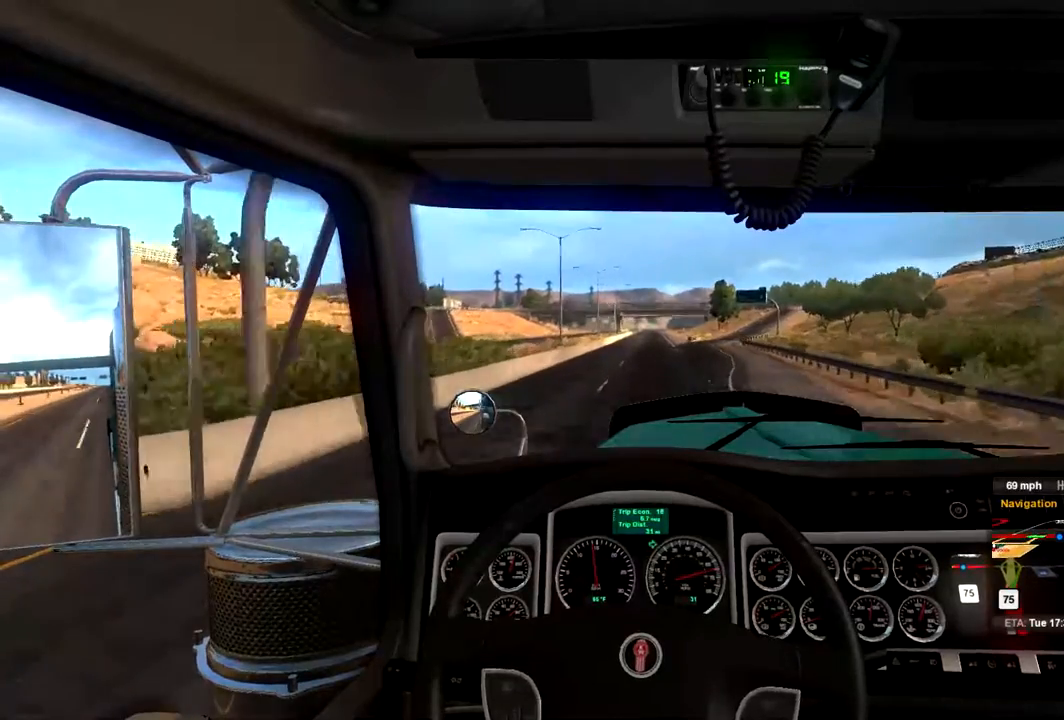
{"buttons": [], "left_stick": "right", "right_stick": "center", "events": [[200, "left_stick", "center"], [433, "left_stick", "right"]]}
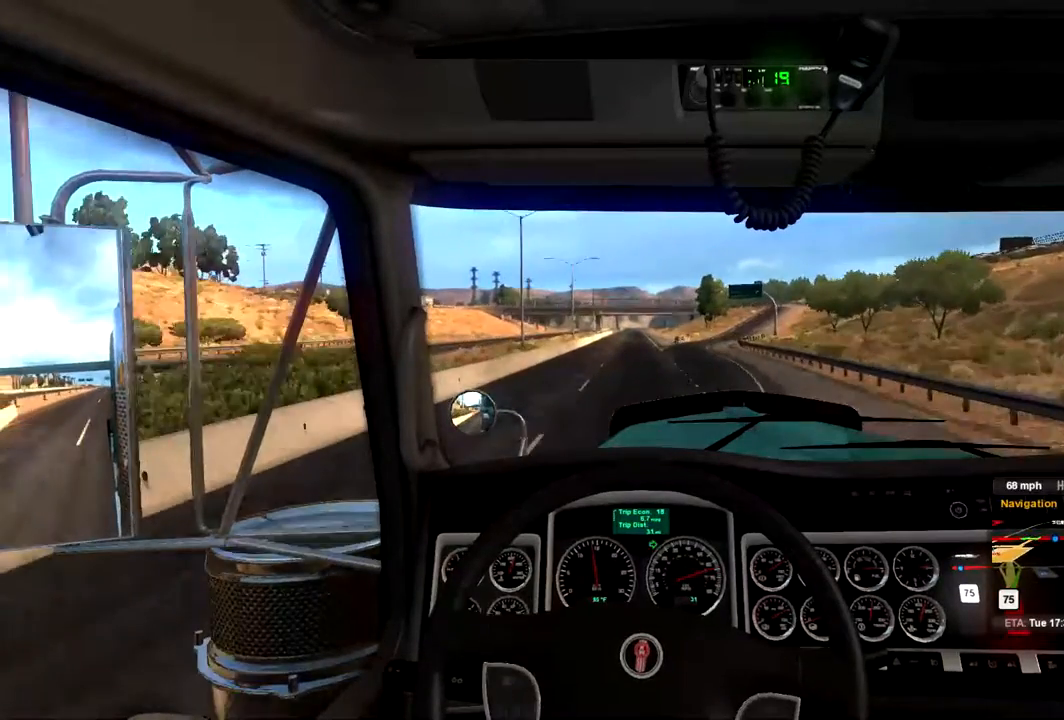
{"buttons": [], "left_stick": "center", "right_stick": "center", "events": [[167, "left_stick", "center"]]}
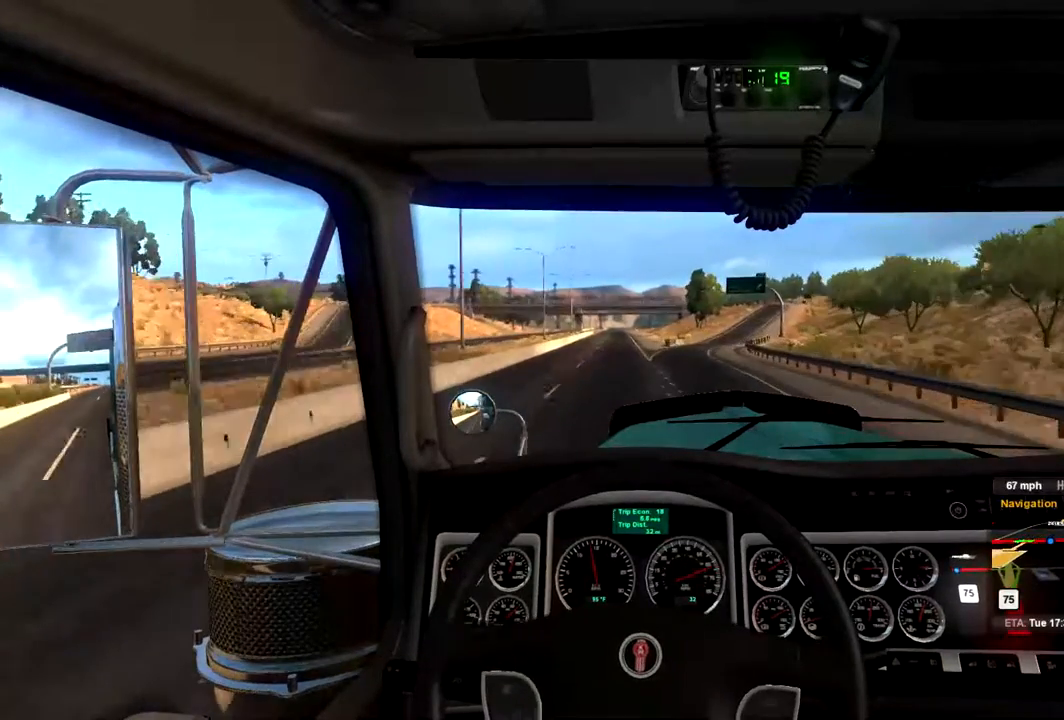
{"buttons": [], "left_stick": "center", "right_stick": "center", "events": [[300, "left_stick", "right"], [467, "left_stick", "center"]]}
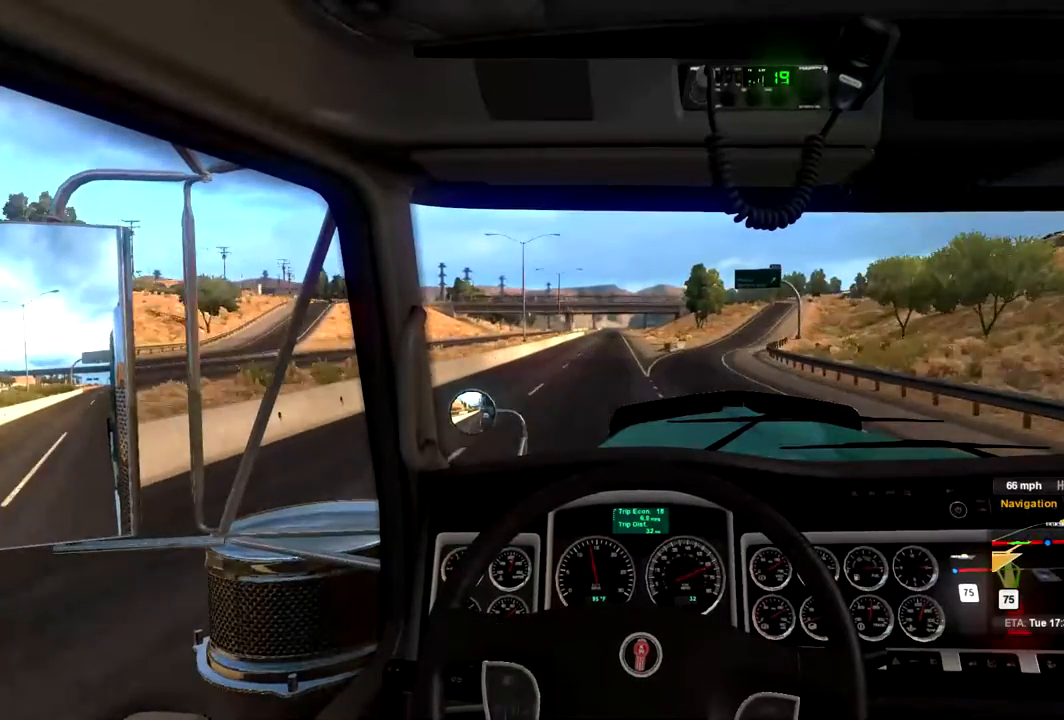
{"buttons": [], "left_stick": "center", "right_stick": "center", "events": [[233, "left_stick", "right"], [500, "left_stick", "center"]]}
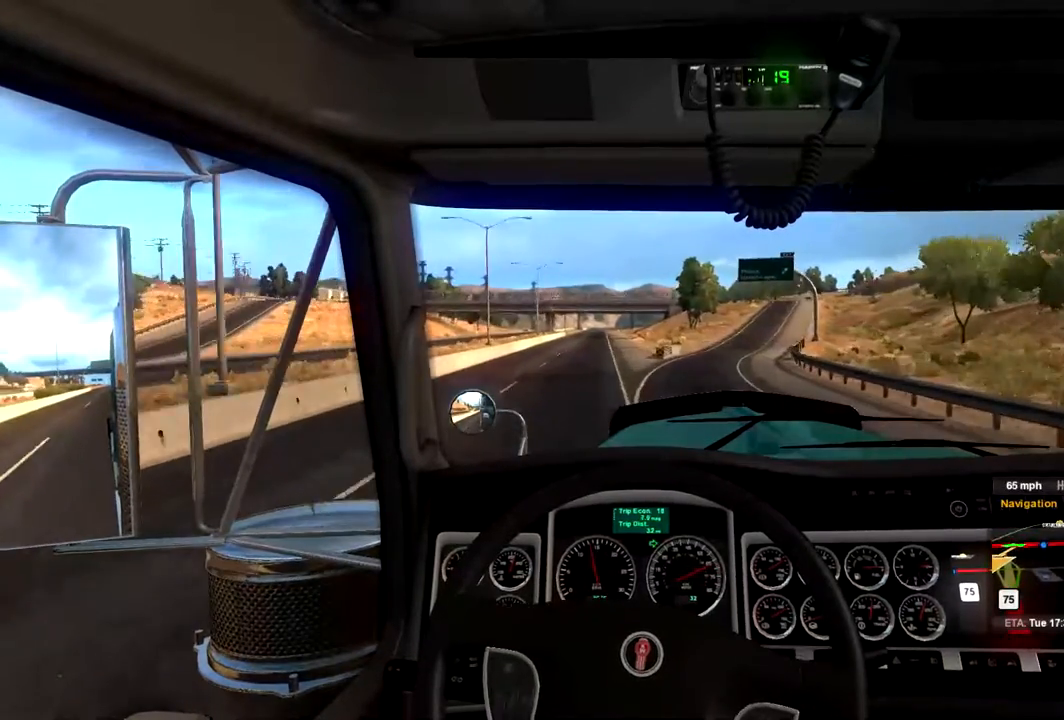
{"buttons": [], "left_stick": "right", "right_stick": "center", "events": [[233, "left_stick", "right"]]}
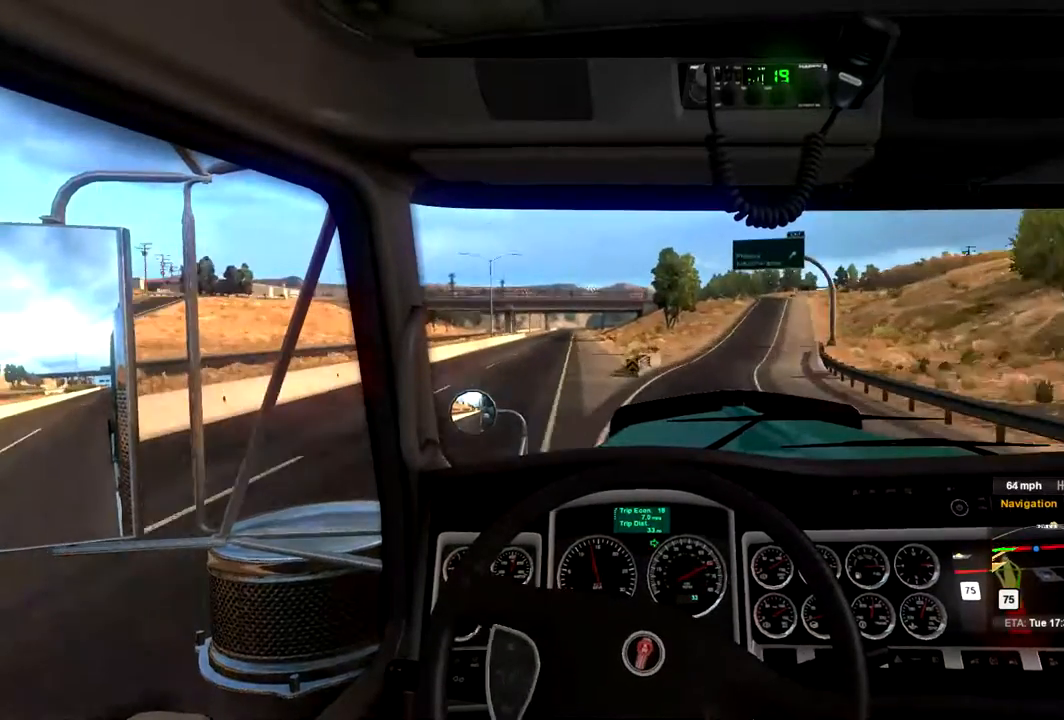
{"buttons": [], "left_stick": "center", "right_stick": "center", "events": [[267, "left_stick", "center"]]}
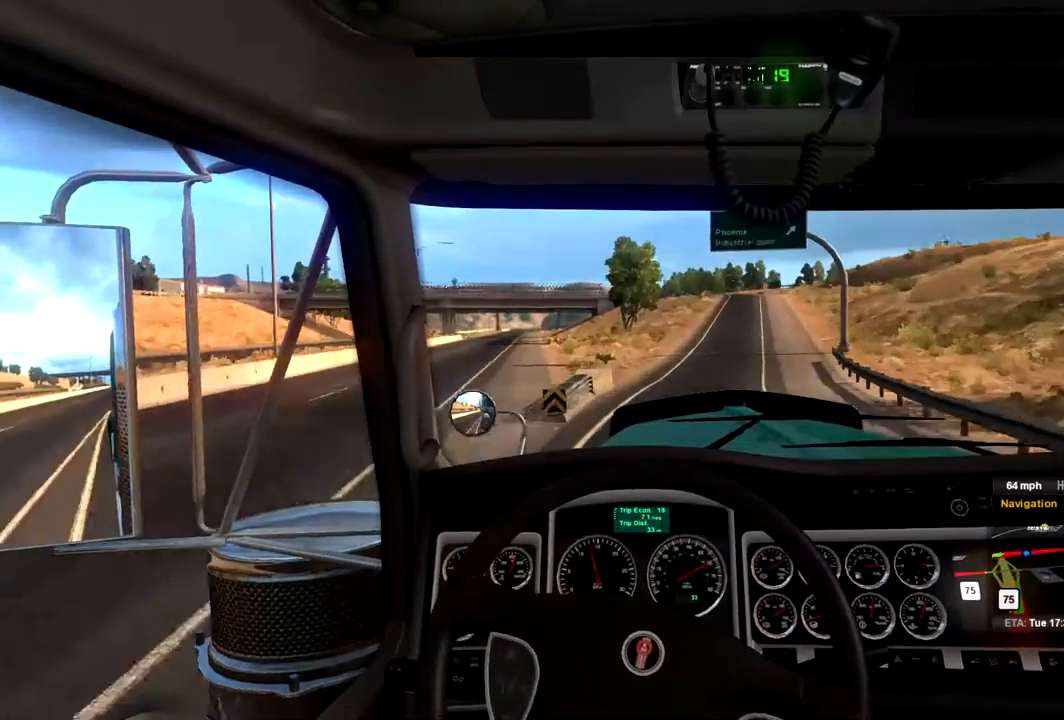
{"buttons": [], "left_stick": "center", "right_stick": "center", "events": []}
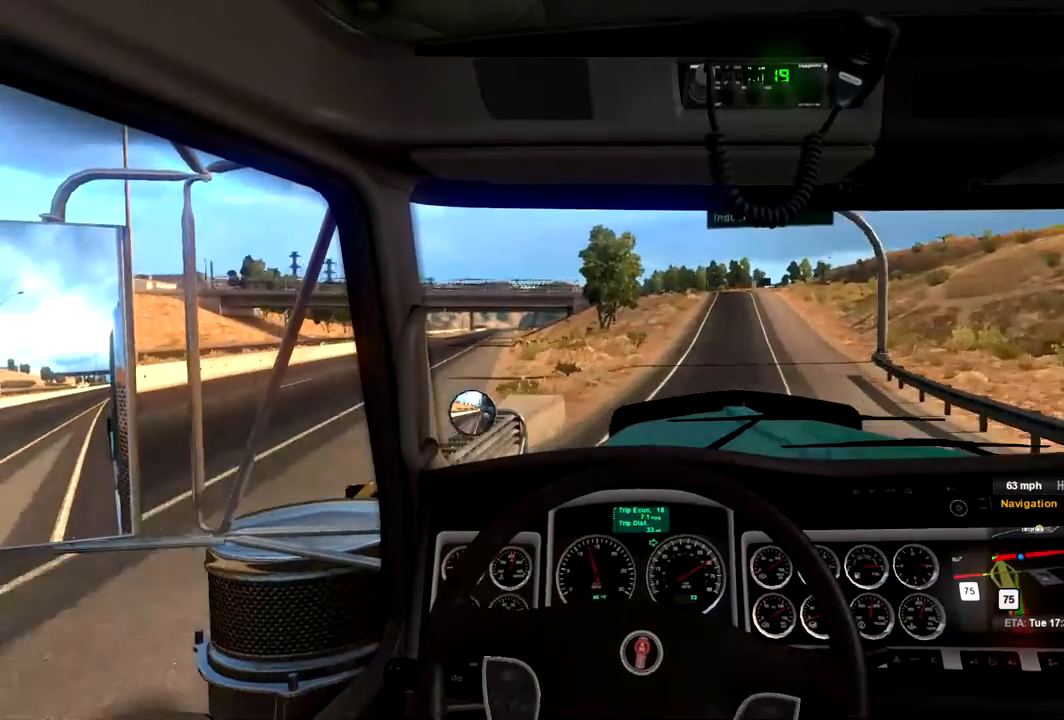
{"buttons": [], "left_stick": "right", "right_stick": "center", "events": [[33, "left_stick", "right"], [200, "left_stick", "center"], [333, "left_stick", "right"]]}
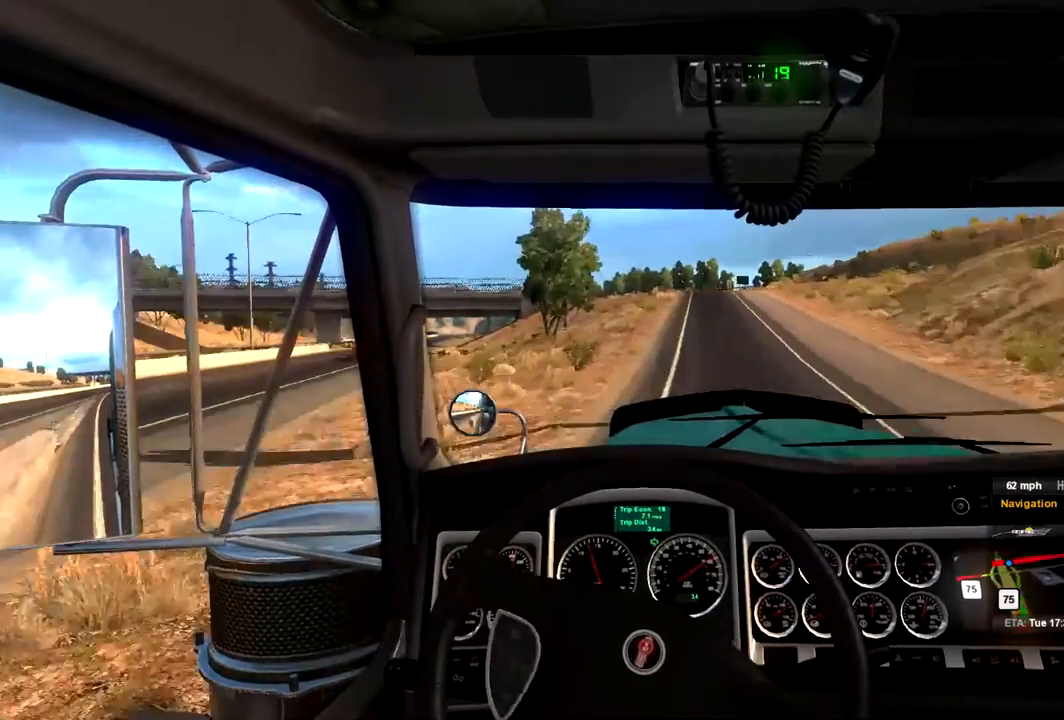
{"buttons": [], "left_stick": "center", "right_stick": "center", "events": [[33, "left_stick", "center"], [300, "left_stick", "right"], [433, "left_stick", "center"]]}
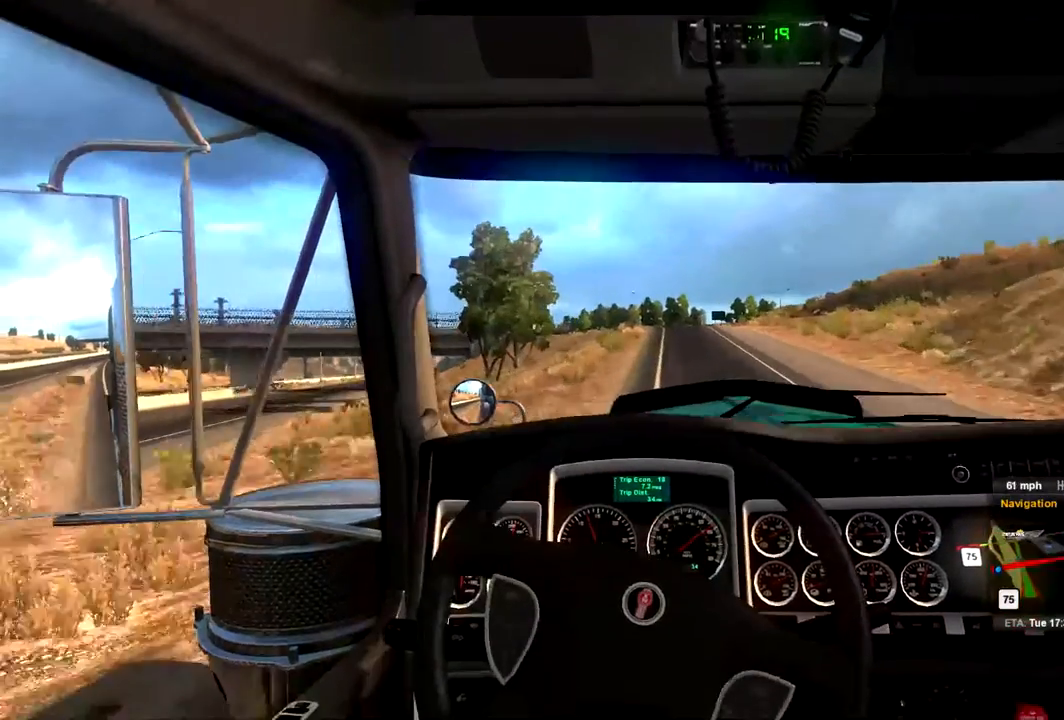
{"buttons": [], "left_stick": "center", "right_stick": "center", "events": []}
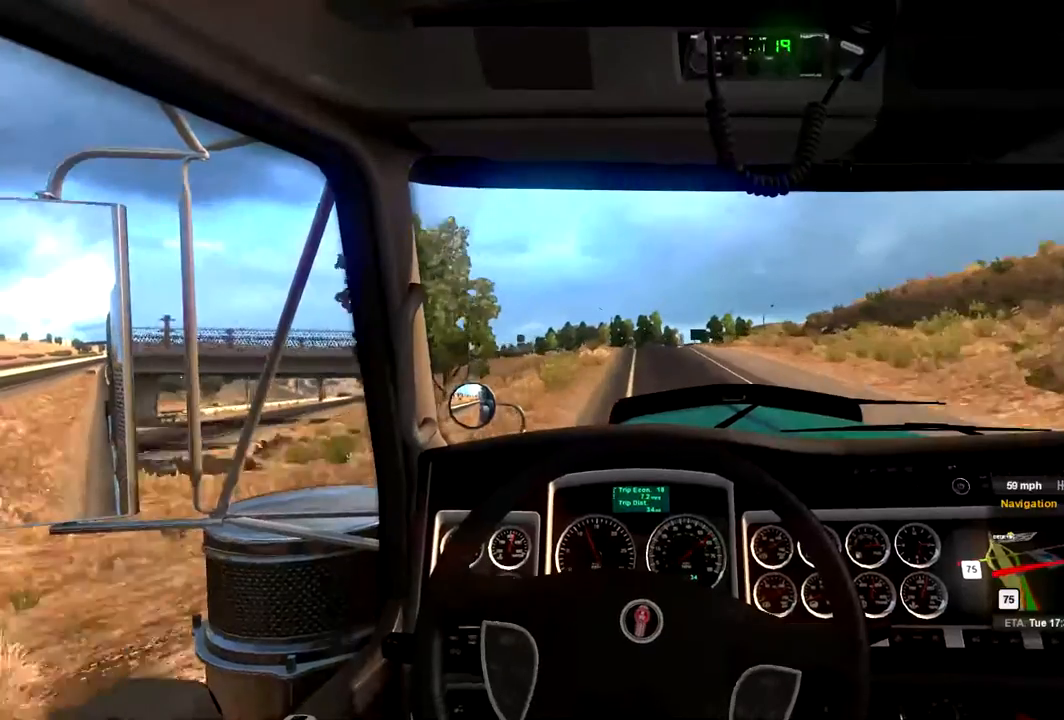
{"buttons": [], "left_stick": "center", "right_stick": "center", "events": []}